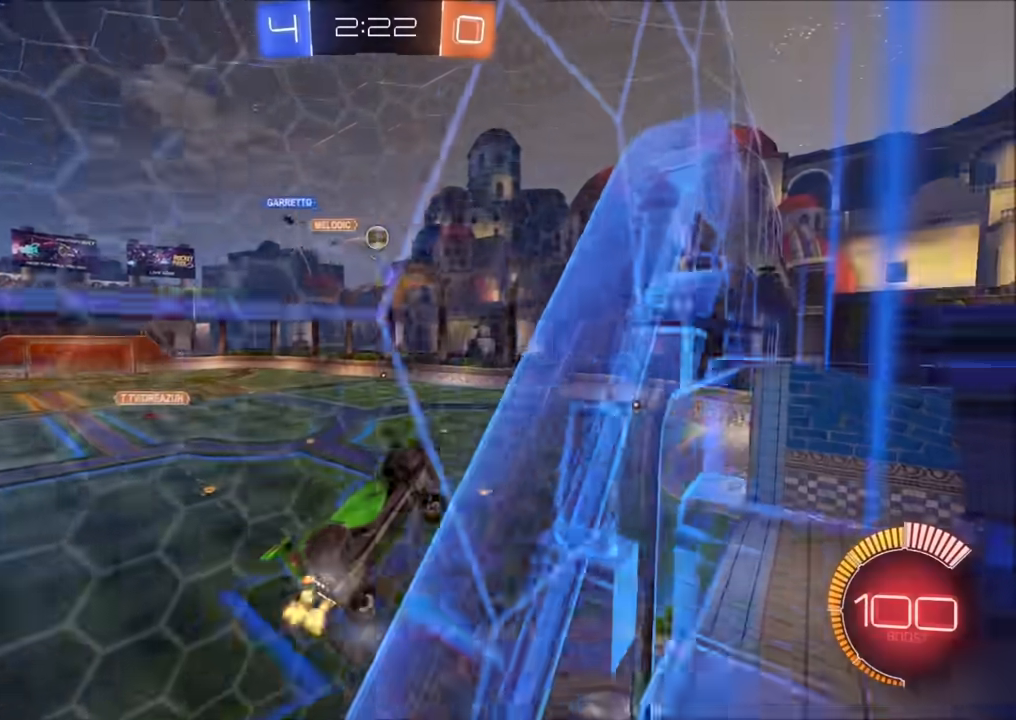
Gameplay with a controller (PlayStation layout); each line is a JSON object with the inputs held at the frame after it. "events" lists button and stick changes between this image and that frame as [ms after this image, input, new state], when the widget could be followed in between.
{"buttons": ["R2"], "left_stick": "center", "right_stick": "center", "events": [[67, "left_stick", "left"], [250, "left_stick", "center"], [317, "L2", "down"], [333, "left_stick", "up-left"], [400, "L2", "up"], [450, "left_stick", "center"]]}
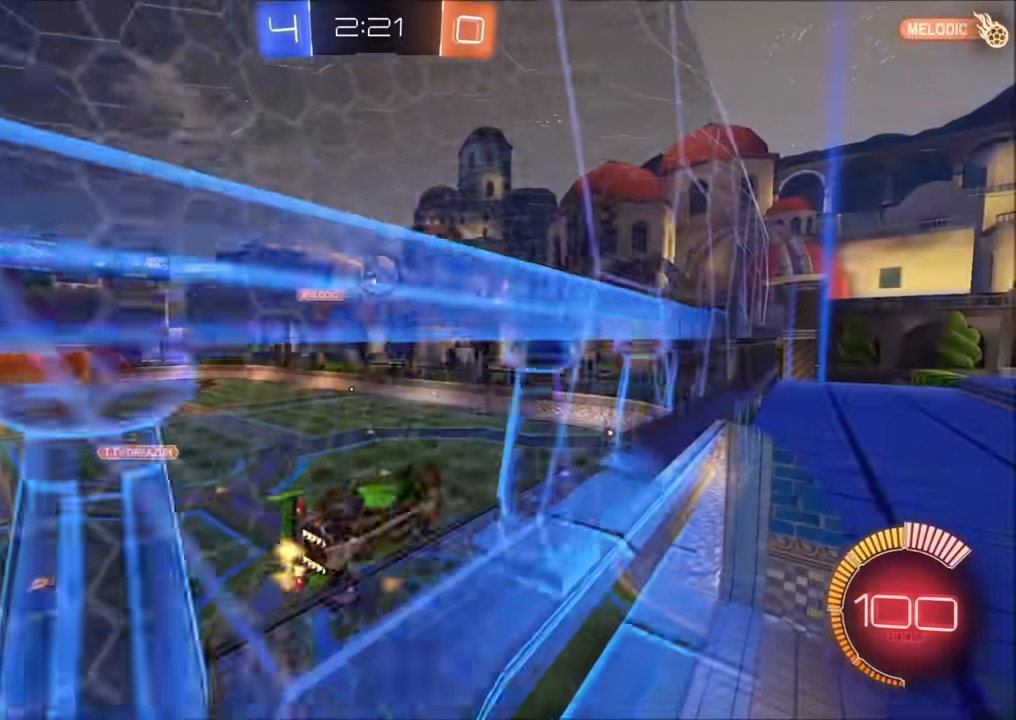
{"buttons": ["CROSS", "CIRCLE", "R2"], "left_stick": "center", "right_stick": "center", "events": [[83, "left_stick", "left"], [183, "left_stick", "center"], [233, "CIRCLE", "down"], [300, "left_stick", "left"], [433, "left_stick", "center"], [450, "CROSS", "down"]]}
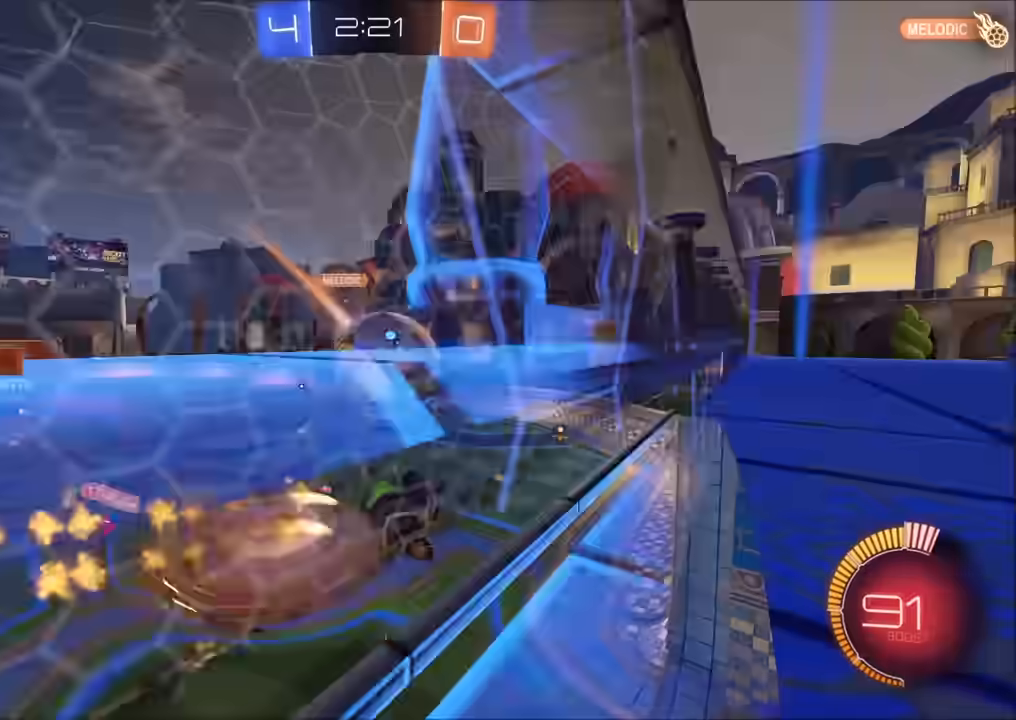
{"buttons": ["R2"], "left_stick": "down", "right_stick": "center", "events": [[83, "left_stick", "down"], [100, "CROSS", "up"], [100, "L1", "down"], [183, "left_stick", "right"], [367, "L1", "up"], [400, "left_stick", "down"], [483, "CIRCLE", "up"]]}
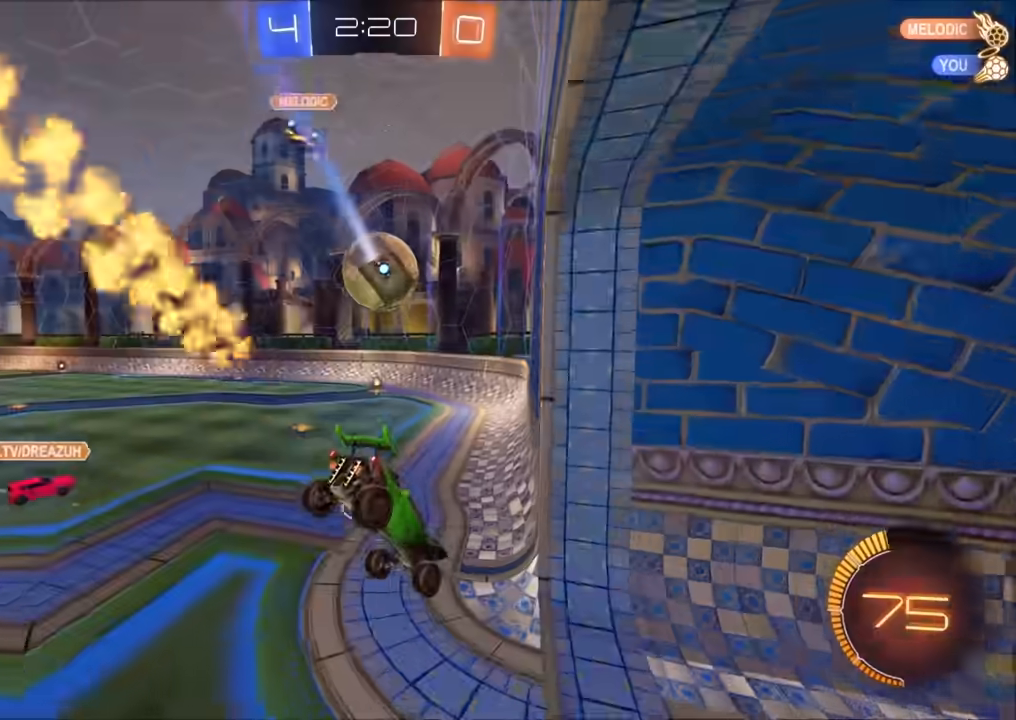
{"buttons": ["CIRCLE", "R2"], "left_stick": "left", "right_stick": "center", "events": [[100, "L1", "down"], [133, "CIRCLE", "down"], [167, "left_stick", "left"], [217, "CROSS", "down"], [267, "L1", "up"], [350, "CROSS", "up"]]}
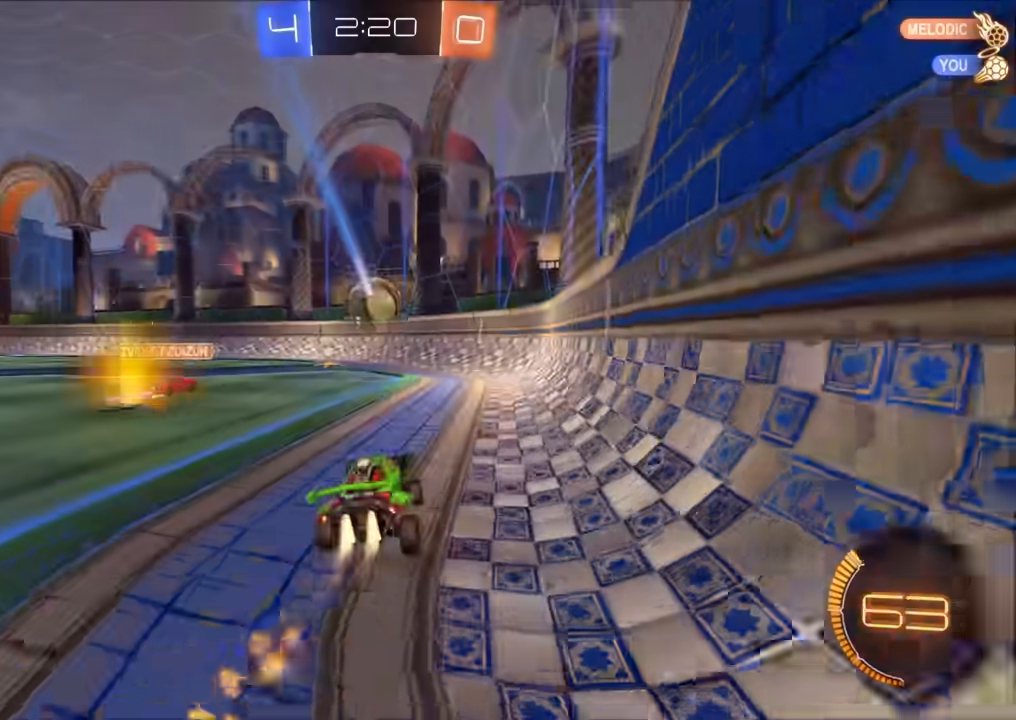
{"buttons": ["CIRCLE", "R2"], "left_stick": "center", "right_stick": "center", "events": [[83, "left_stick", "center"], [333, "left_stick", "up-right"], [433, "left_stick", "center"]]}
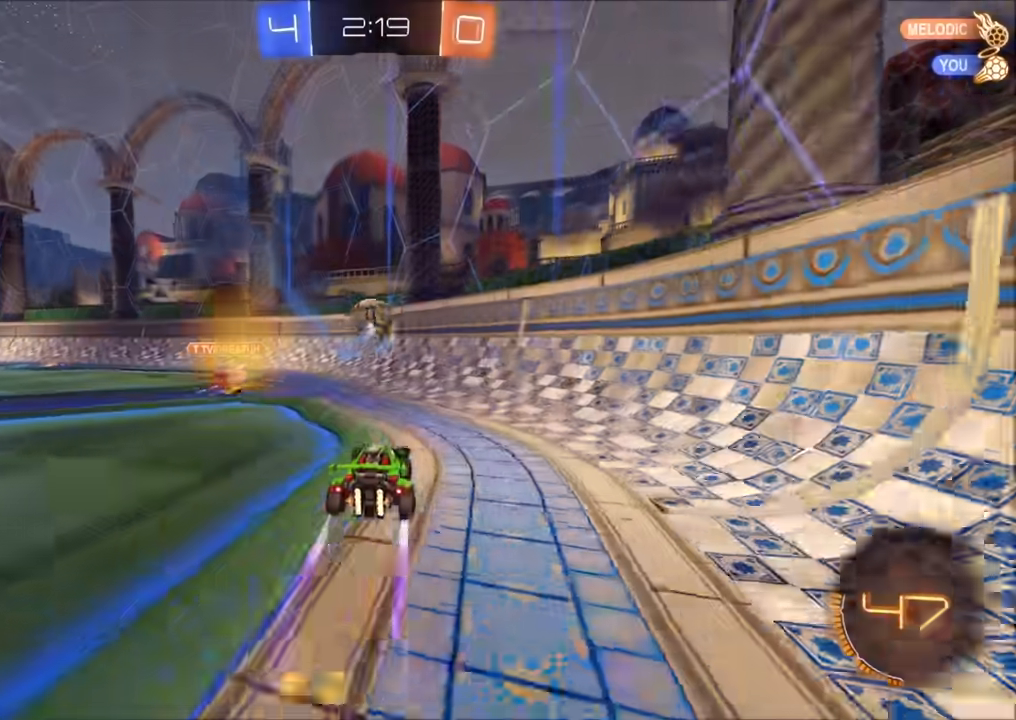
{"buttons": ["R2"], "left_stick": "center", "right_stick": "center", "events": [[17, "CIRCLE", "up"], [17, "left_stick", "left"], [150, "left_stick", "center"], [317, "left_stick", "left"], [400, "left_stick", "center"]]}
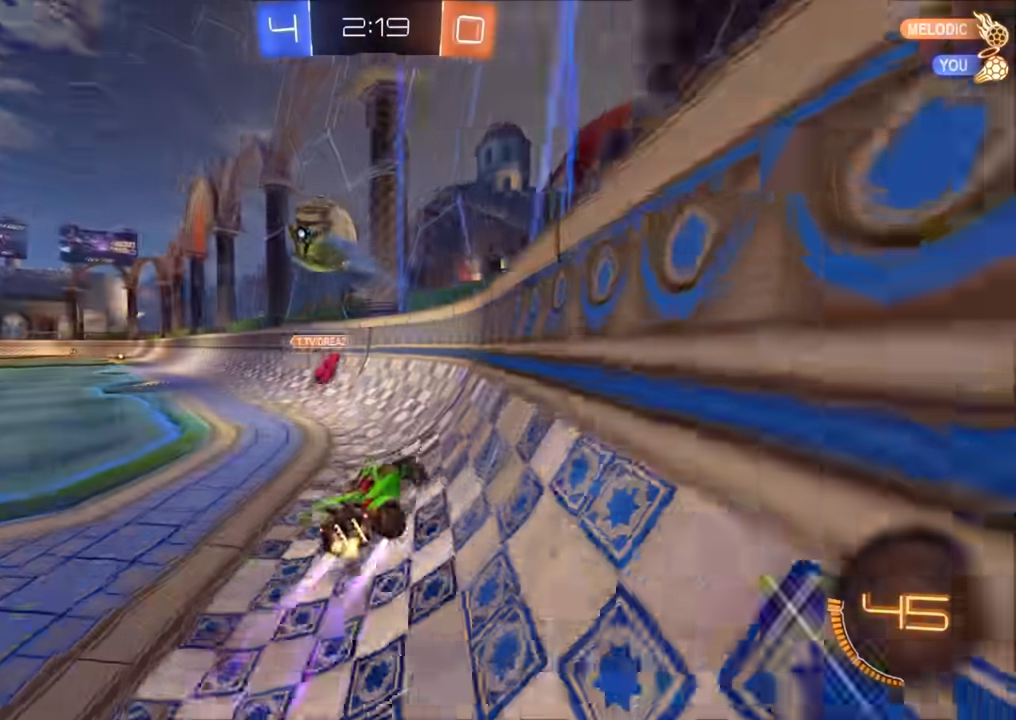
{"buttons": ["R2"], "left_stick": "center", "right_stick": "center", "events": []}
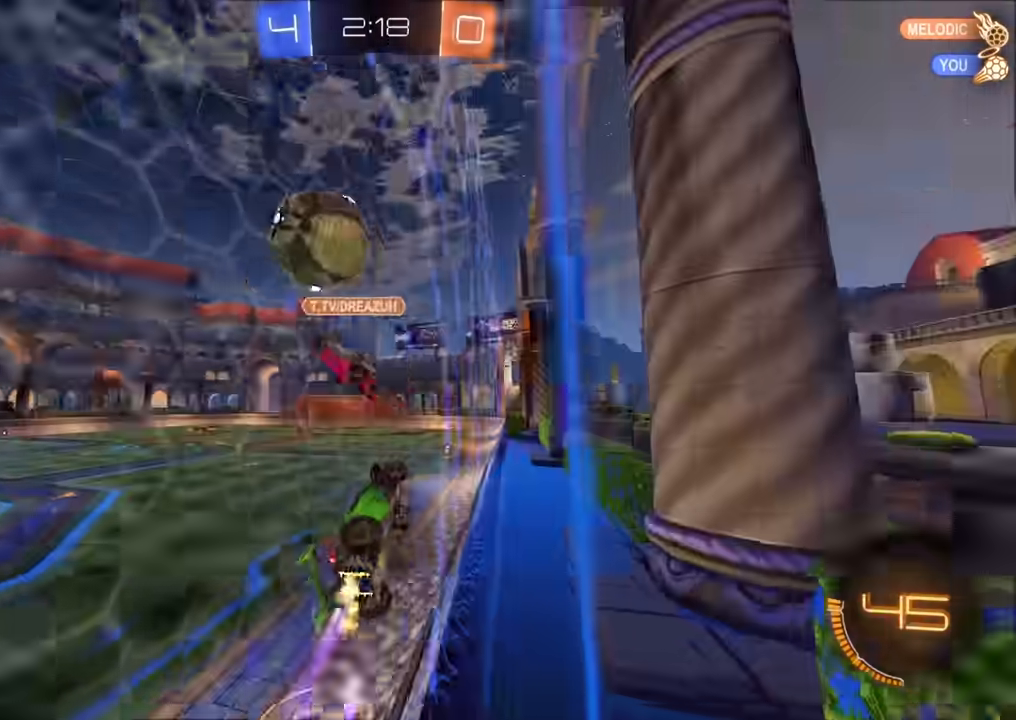
{"buttons": ["R2"], "left_stick": "right", "right_stick": "center", "events": [[17, "left_stick", "left"], [100, "left_stick", "center"], [150, "R2", "up"], [200, "left_stick", "right"], [217, "L2", "down"], [400, "R2", "down"], [417, "L2", "up"]]}
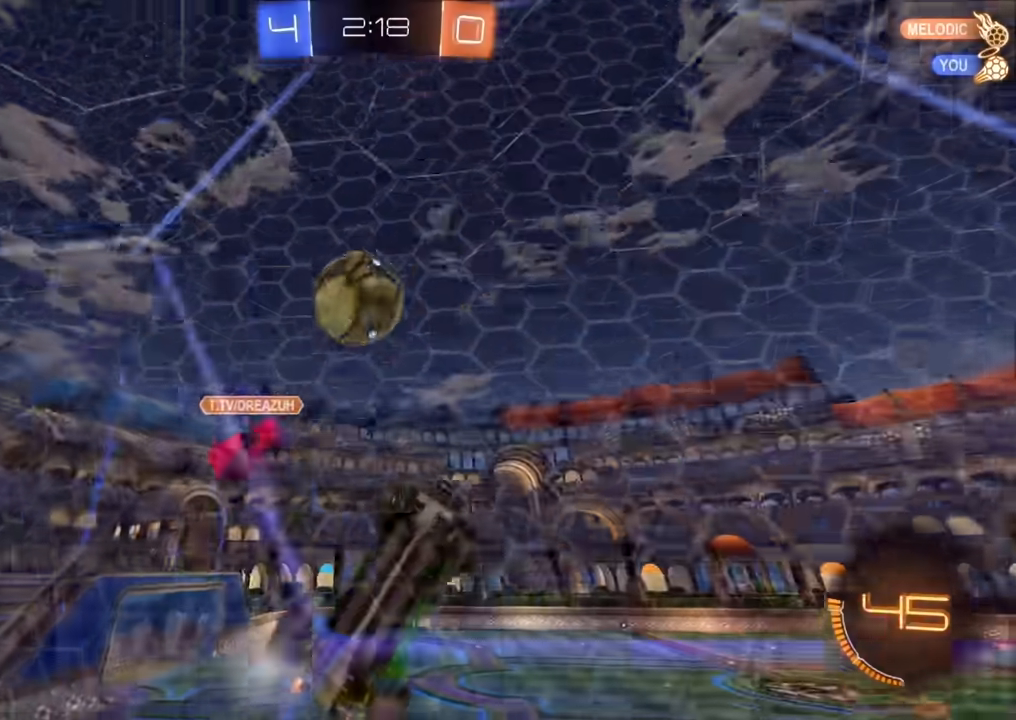
{"buttons": ["R2"], "left_stick": "left", "right_stick": "center", "events": [[117, "left_stick", "down-left"], [200, "left_stick", "left"], [233, "L2", "down"], [317, "L2", "up"]]}
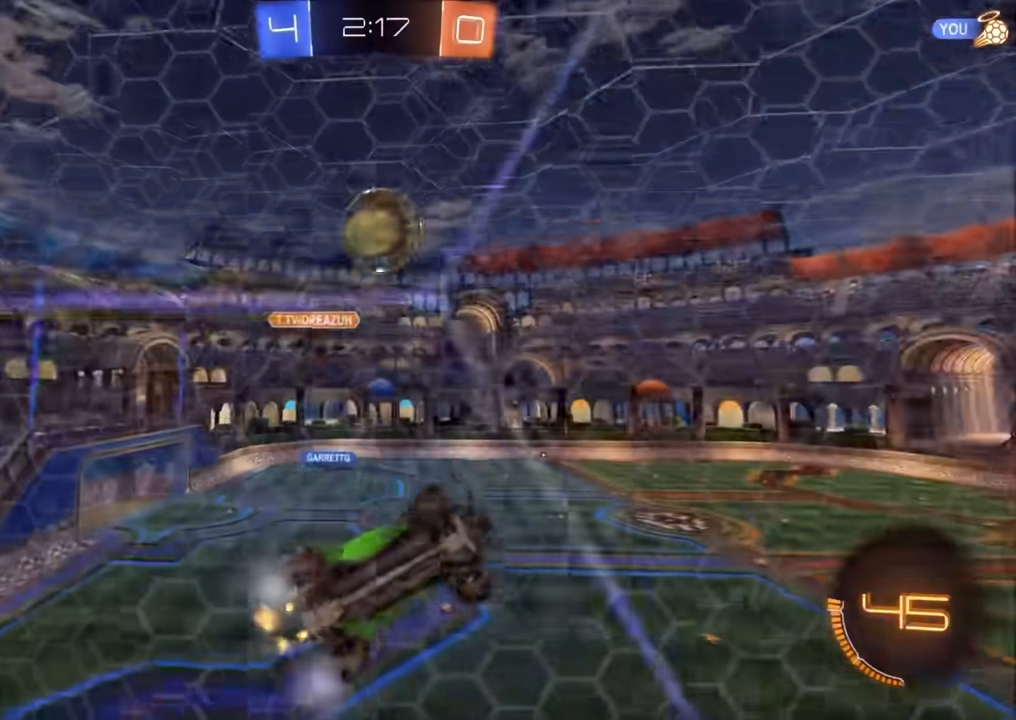
{"buttons": ["R2"], "left_stick": "center", "right_stick": "center", "events": [[300, "left_stick", "center"]]}
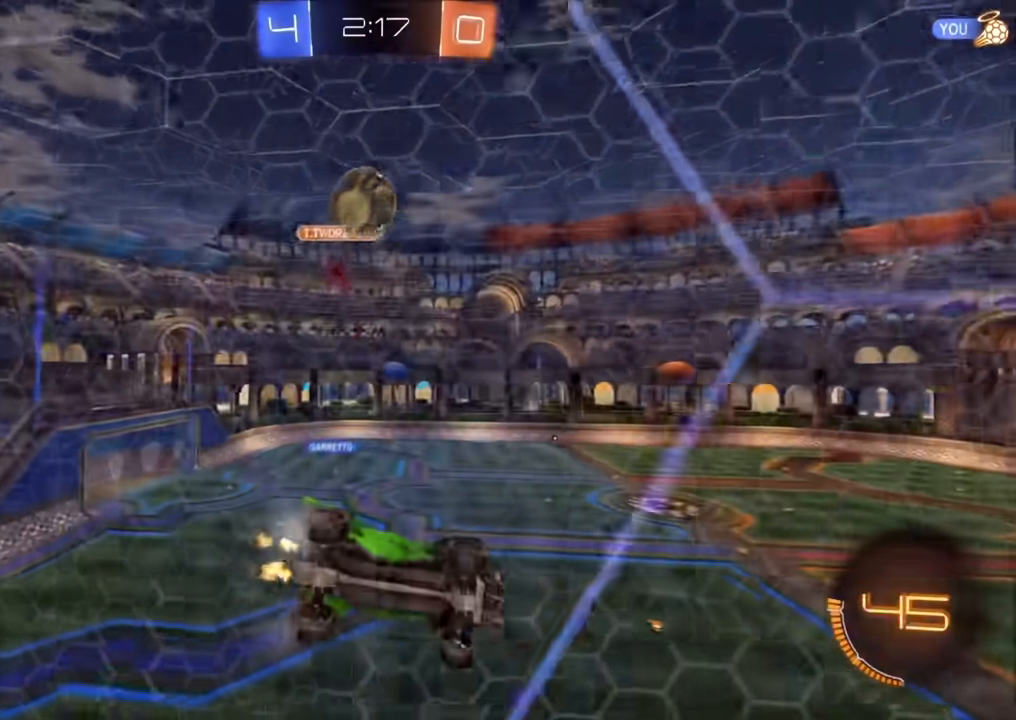
{"buttons": ["R2"], "left_stick": "left", "right_stick": "center", "events": [[33, "R2", "up"], [133, "left_stick", "left"], [267, "L2", "down"], [317, "R2", "down"], [350, "L2", "up"]]}
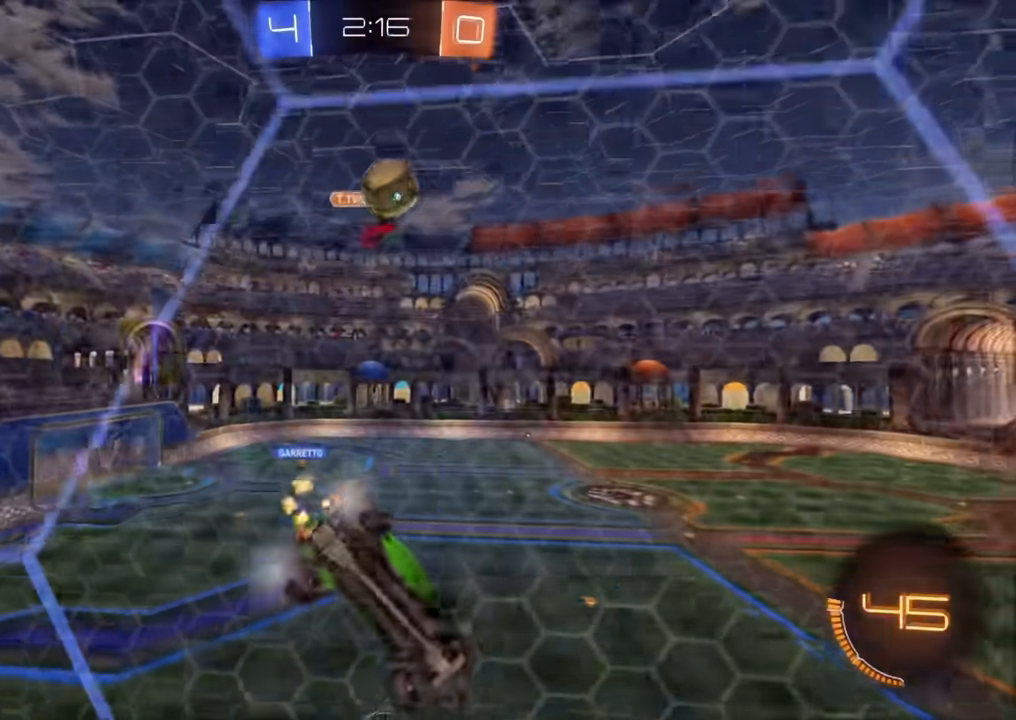
{"buttons": ["R2"], "left_stick": "left", "right_stick": "center", "events": []}
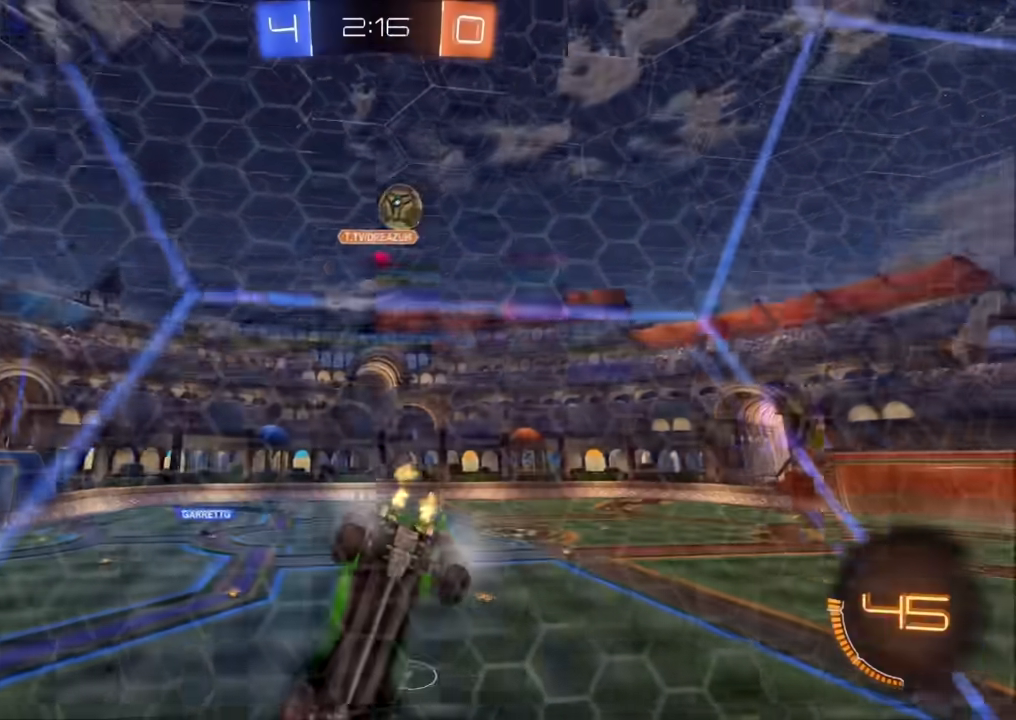
{"buttons": ["R2"], "left_stick": "center", "right_stick": "center", "events": [[50, "left_stick", "center"], [350, "left_stick", "up-right"], [450, "left_stick", "center"]]}
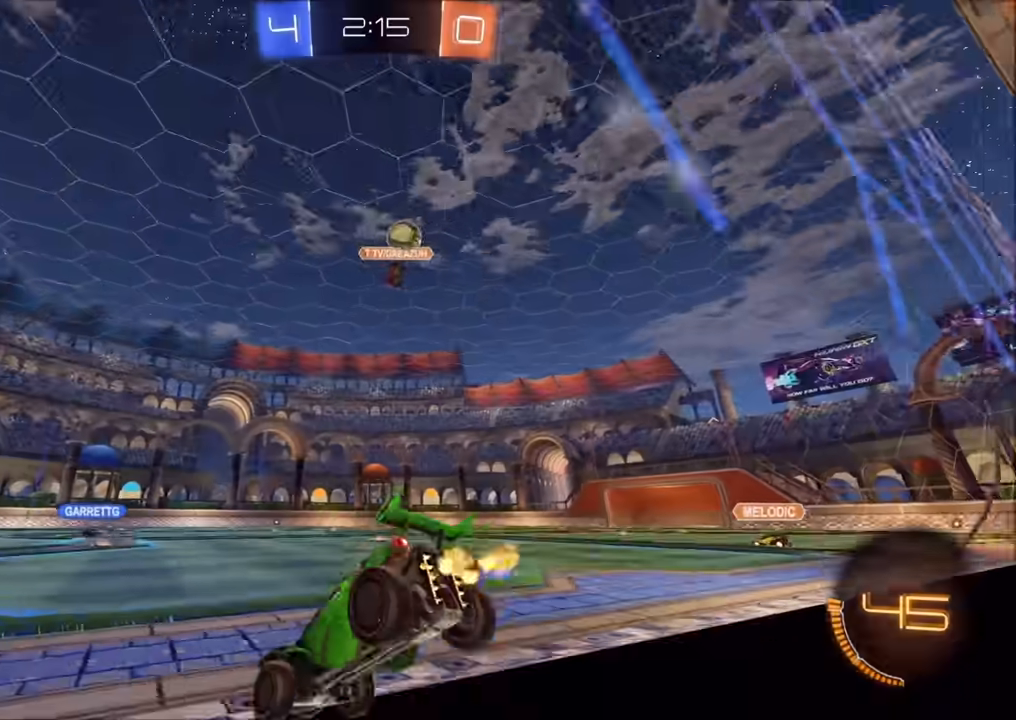
{"buttons": ["R2"], "left_stick": "up-right", "right_stick": "center", "events": [[33, "left_stick", "up-right"]]}
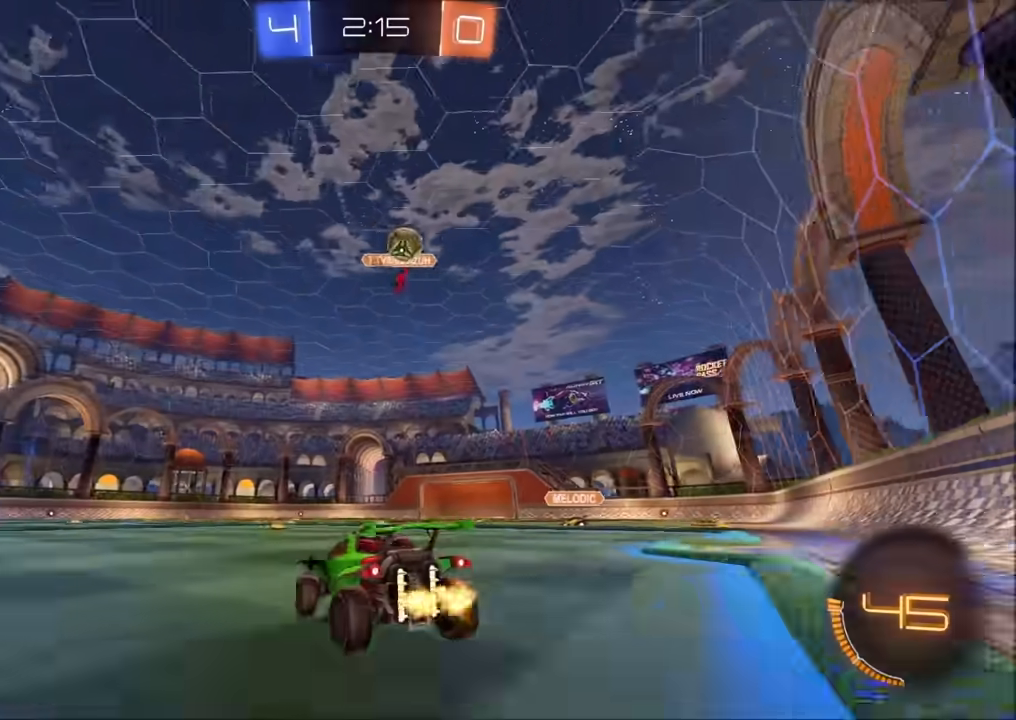
{"buttons": ["R2"], "left_stick": "left", "right_stick": "center", "events": [[450, "left_stick", "center"], [500, "left_stick", "left"]]}
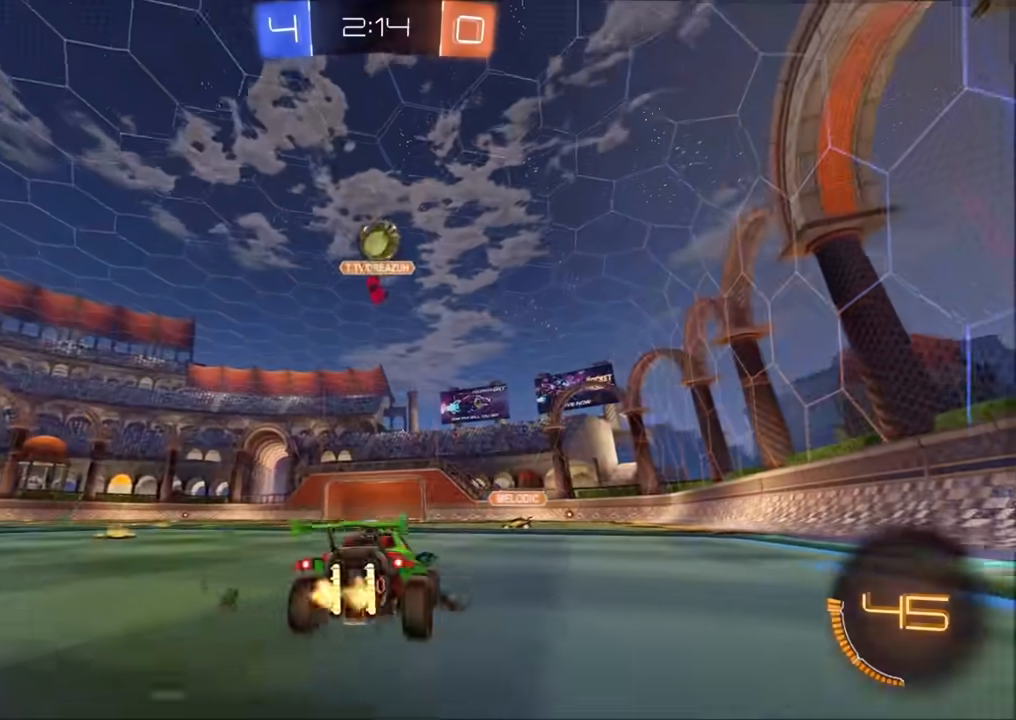
{"buttons": ["L2"], "left_stick": "up-right", "right_stick": "center", "events": [[17, "R2", "up"], [83, "L2", "down"], [167, "L2", "up"], [367, "L2", "down"], [483, "left_stick", "up-right"]]}
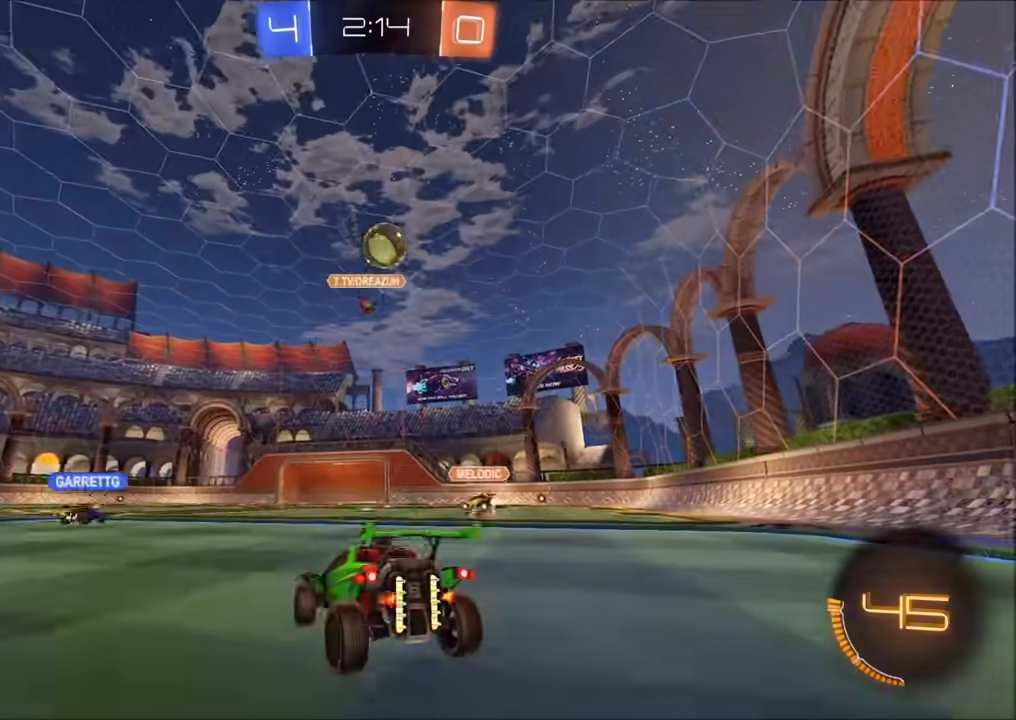
{"buttons": ["R2"], "left_stick": "center", "right_stick": "center", "events": [[17, "L2", "up"], [117, "R2", "down"], [317, "L2", "down"], [317, "left_stick", "center"], [367, "left_stick", "left"], [383, "R2", "up"], [400, "L2", "up"], [467, "R2", "down"], [467, "left_stick", "center"]]}
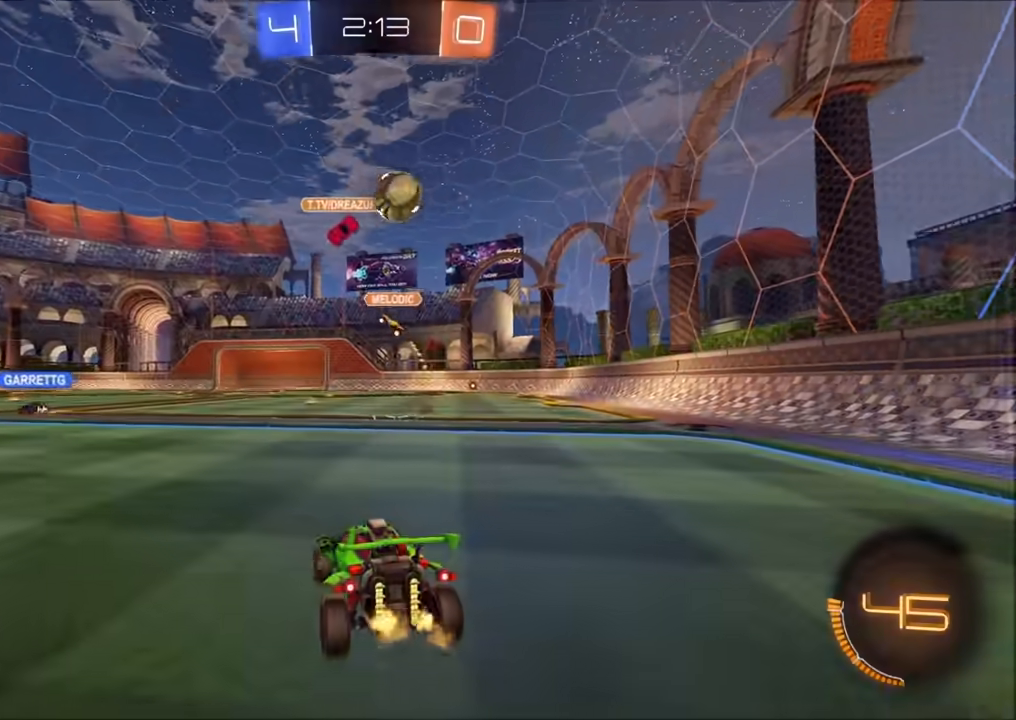
{"buttons": ["R2"], "left_stick": "up-right", "right_stick": "center", "events": [[17, "left_stick", "up-right"]]}
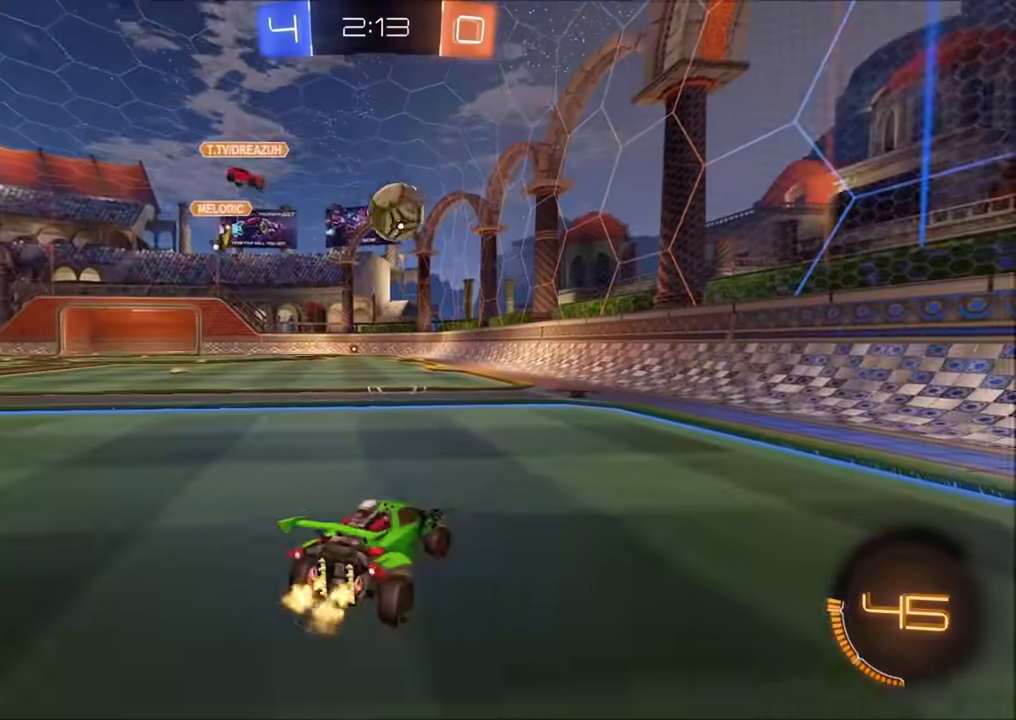
{"buttons": ["R2"], "left_stick": "up-right", "right_stick": "center", "events": []}
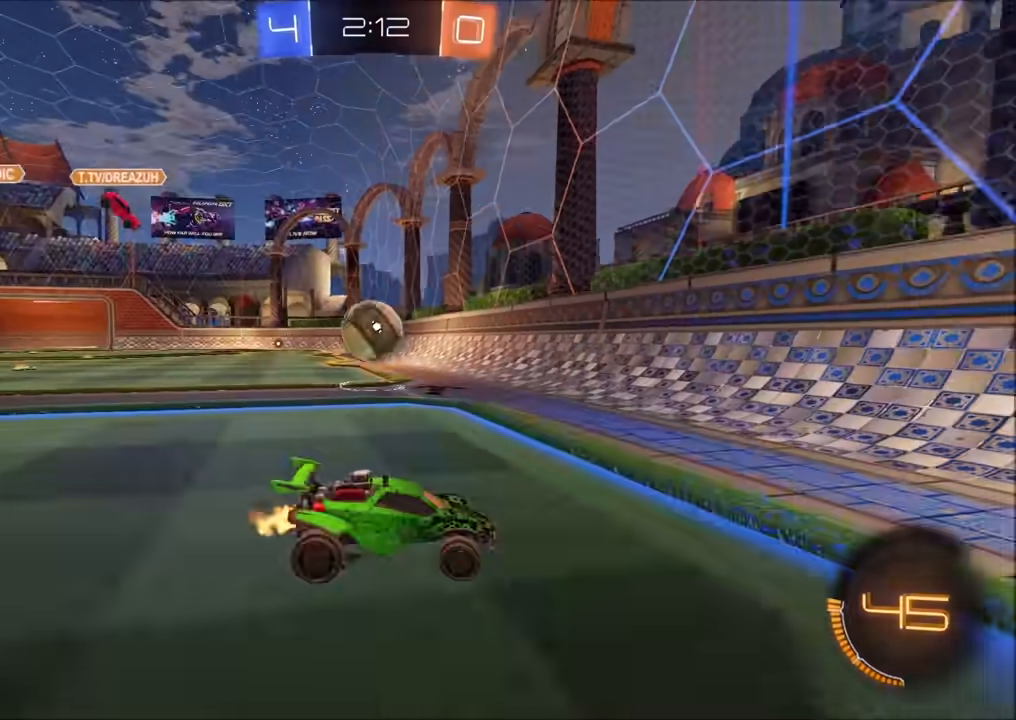
{"buttons": ["R2"], "left_stick": "left", "right_stick": "center", "events": [[183, "left_stick", "left"], [233, "L1", "down"], [317, "L1", "up"]]}
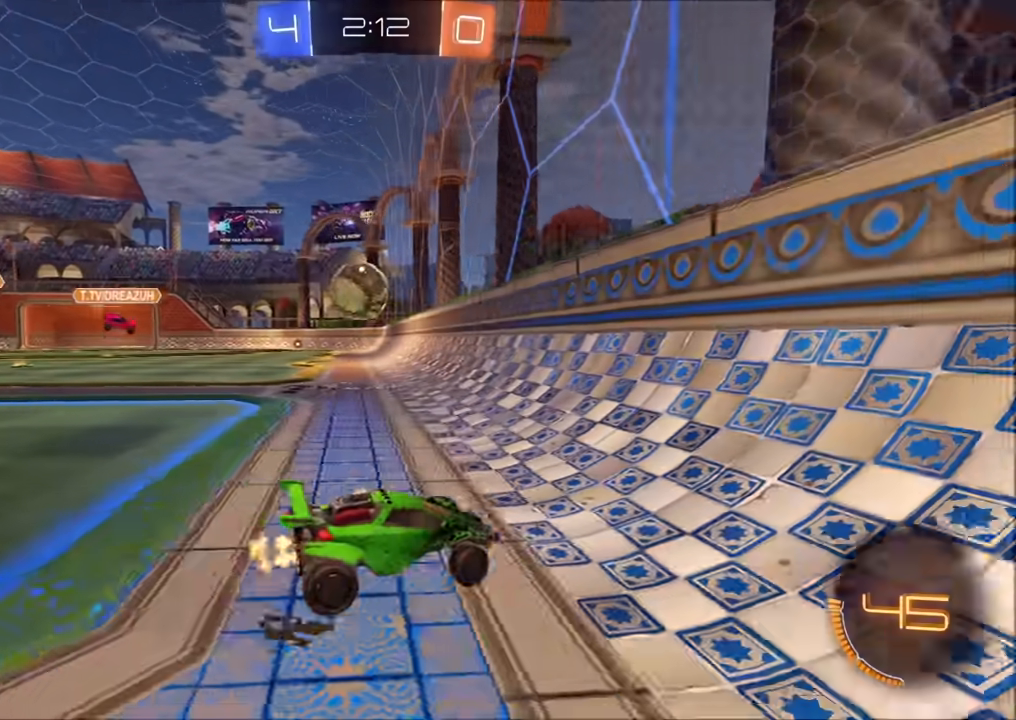
{"buttons": ["CIRCLE", "R2"], "left_stick": "center", "right_stick": "center", "events": [[100, "CIRCLE", "down"], [300, "CIRCLE", "up"], [433, "CIRCLE", "down"], [483, "left_stick", "center"]]}
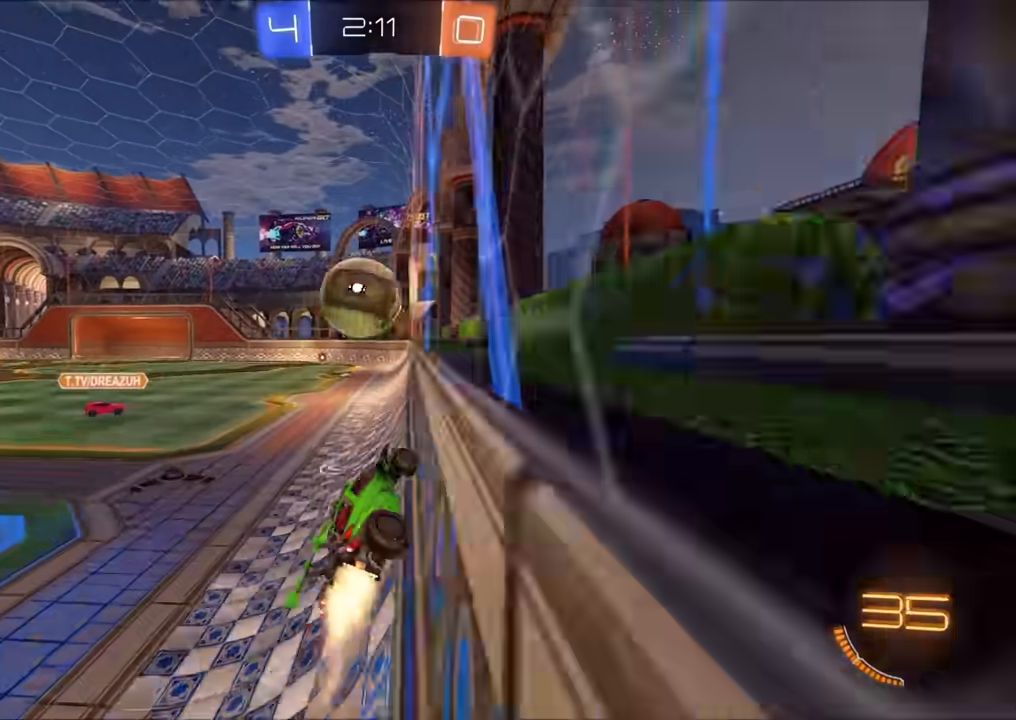
{"buttons": ["R2"], "left_stick": "left", "right_stick": "center", "events": [[33, "left_stick", "down-left"], [117, "CROSS", "down"], [183, "left_stick", "down-right"], [300, "CROSS", "up"], [317, "left_stick", "left"], [367, "CROSS", "down"], [433, "CIRCLE", "up"], [433, "CROSS", "up"]]}
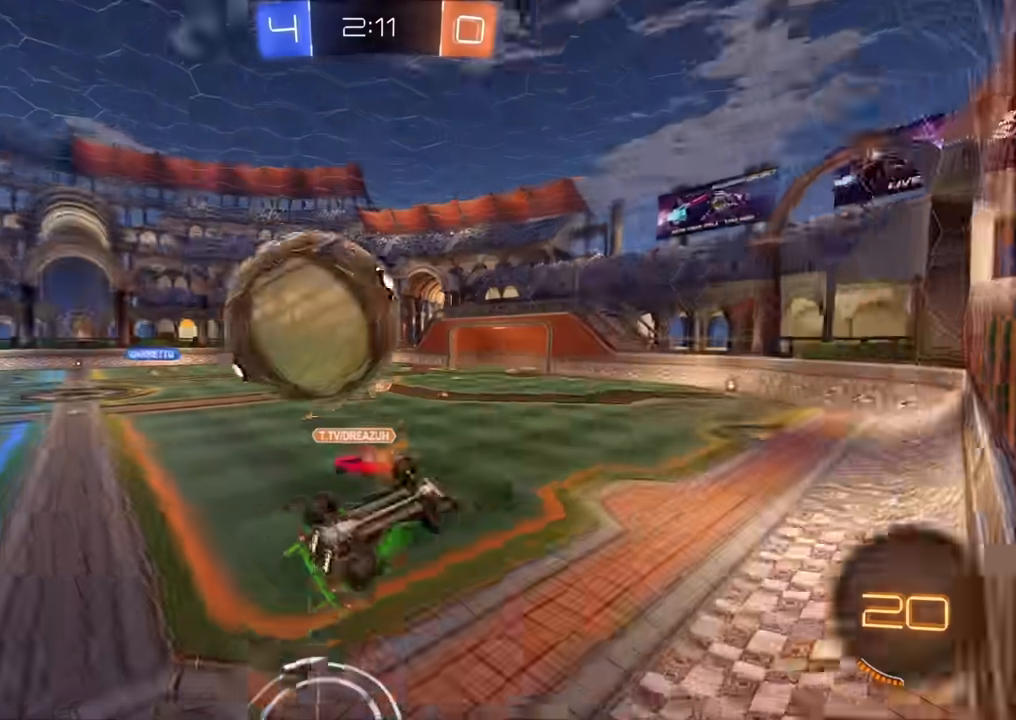
{"buttons": [], "left_stick": "down-left", "right_stick": "center", "events": [[133, "left_stick", "center"], [200, "TRIANGLE", "down"], [217, "left_stick", "left"], [317, "TRIANGLE", "up"], [433, "left_stick", "down-left"], [483, "R2", "up"]]}
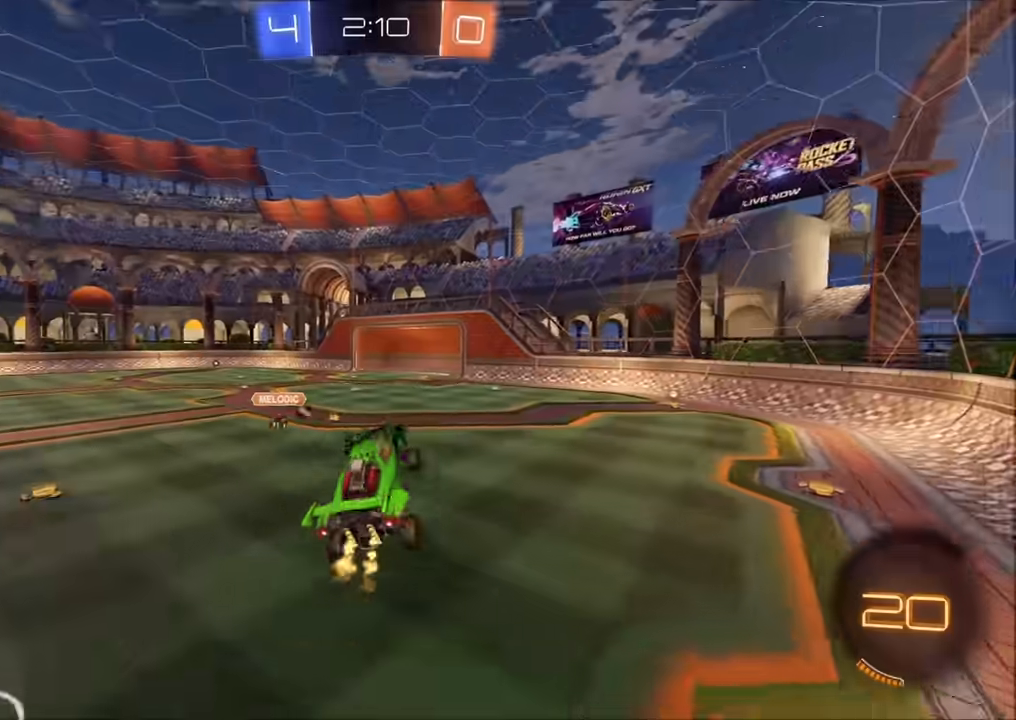
{"buttons": ["R2"], "left_stick": "left", "right_stick": "center", "events": [[17, "left_stick", "down"], [67, "left_stick", "down-right"], [117, "L1", "down"], [200, "TRIANGLE", "down"], [317, "TRIANGLE", "up"], [333, "L1", "up"], [367, "left_stick", "center"], [417, "left_stick", "left"], [433, "R2", "down"]]}
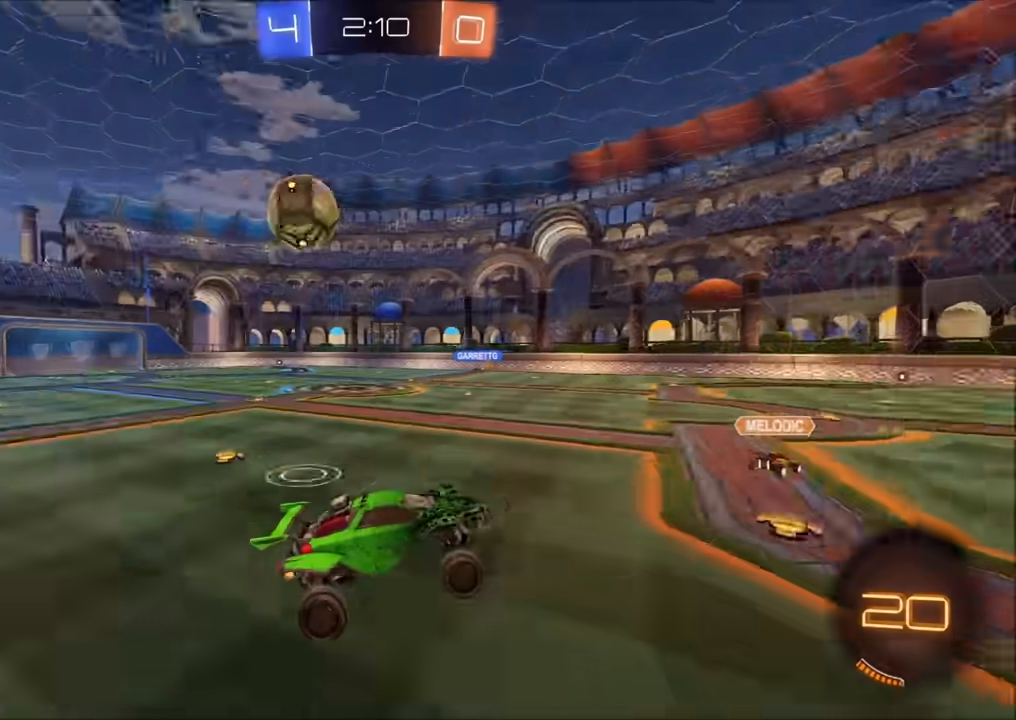
{"buttons": ["CIRCLE", "R2"], "left_stick": "left", "right_stick": "center", "events": [[100, "left_stick", "center"], [150, "left_stick", "left"], [283, "left_stick", "center"], [333, "left_stick", "left"], [383, "CIRCLE", "down"]]}
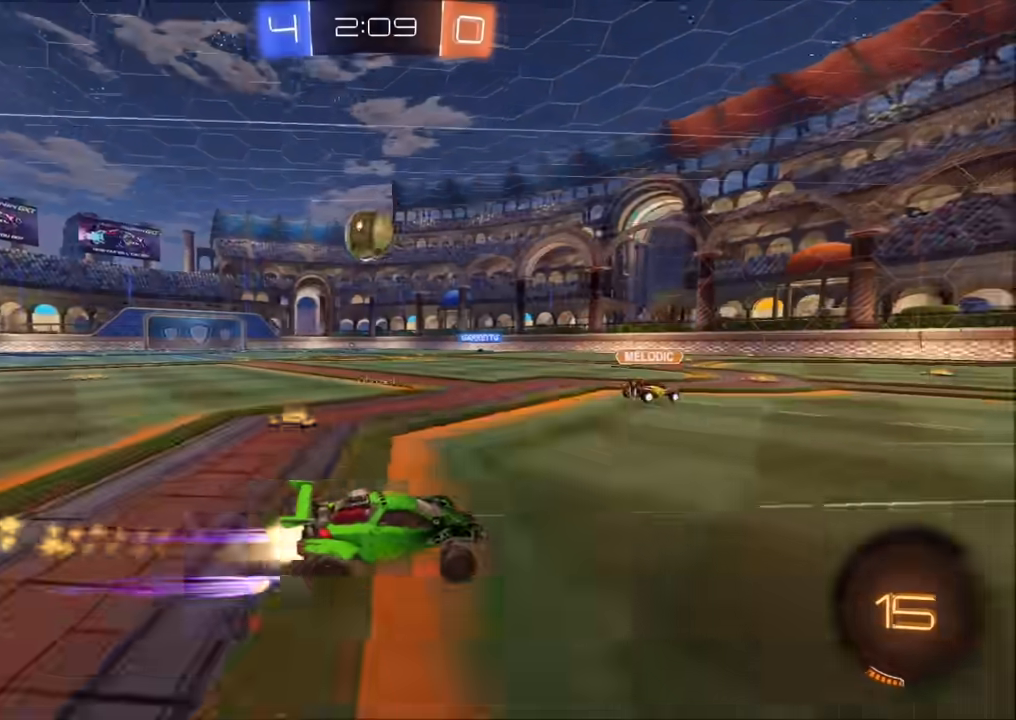
{"buttons": ["CIRCLE", "R2"], "left_stick": "left", "right_stick": "center", "events": [[33, "L1", "down"], [117, "L1", "up"]]}
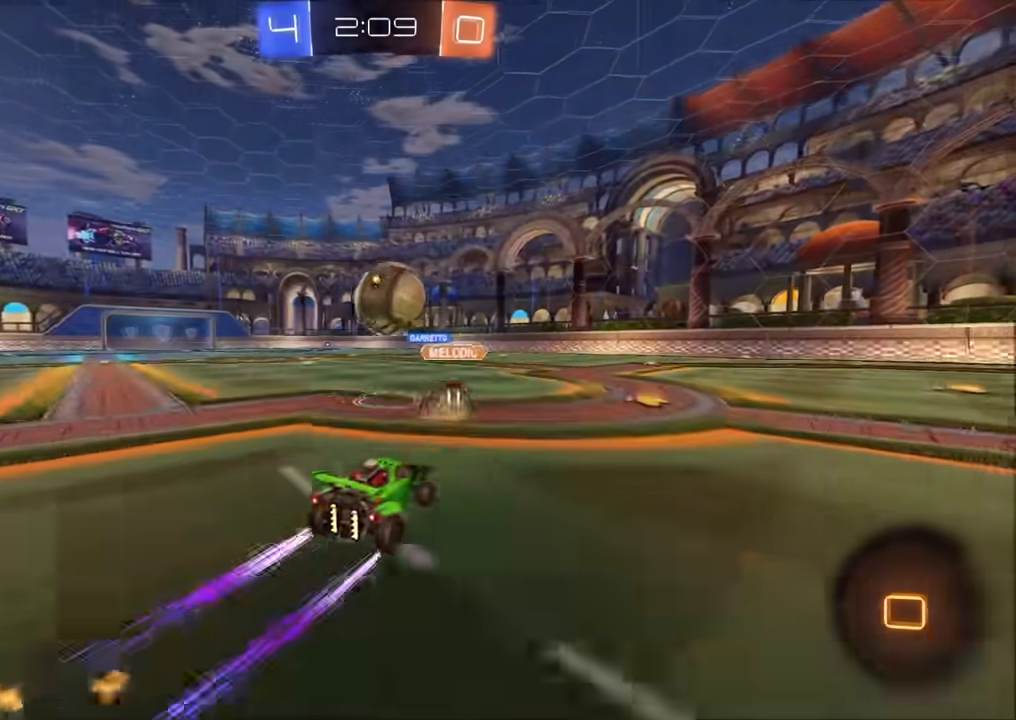
{"buttons": ["CIRCLE", "TRIANGLE", "R2"], "left_stick": "center", "right_stick": "center", "events": [[17, "left_stick", "center"], [67, "left_stick", "left"], [183, "left_stick", "center"], [383, "TRIANGLE", "down"]]}
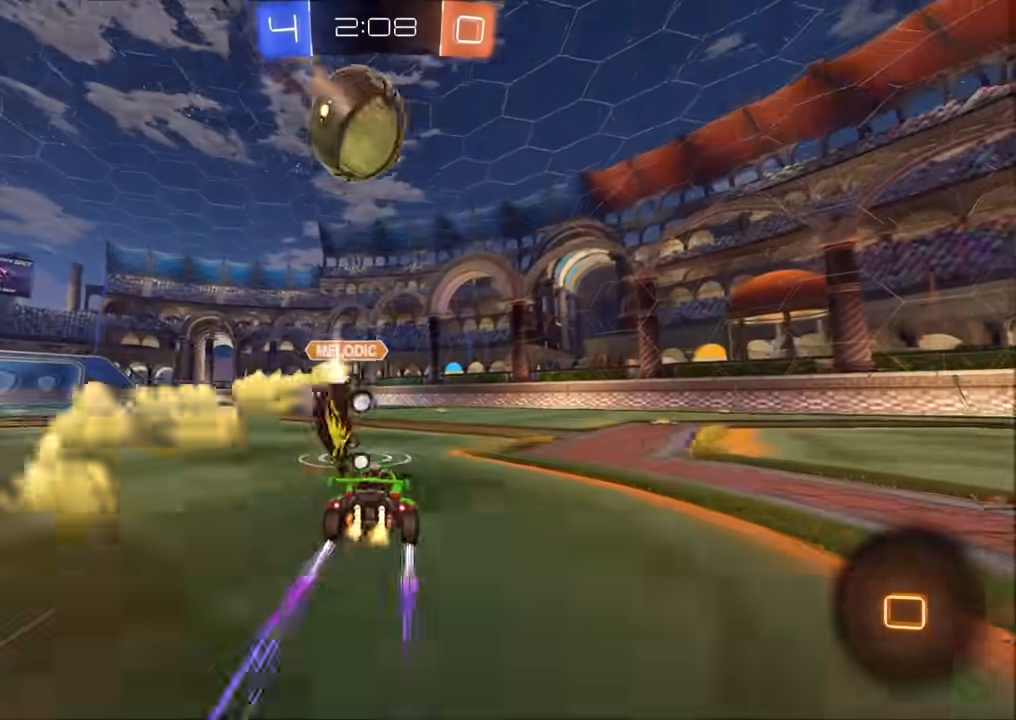
{"buttons": ["R2"], "left_stick": "right", "right_stick": "center", "events": [[33, "TRIANGLE", "up"], [217, "left_stick", "right"], [350, "L1", "down"], [417, "L1", "up"], [483, "CIRCLE", "up"]]}
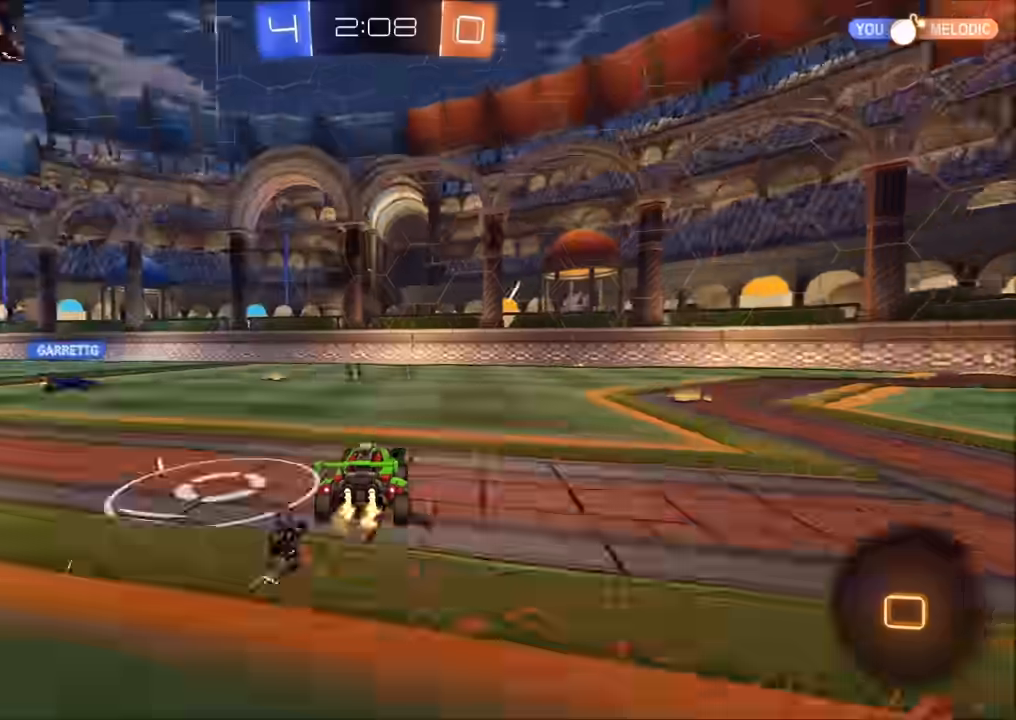
{"buttons": ["L1", "R2"], "left_stick": "right", "right_stick": "center", "events": [[417, "CROSS", "down"], [450, "L1", "down"], [467, "CROSS", "up"]]}
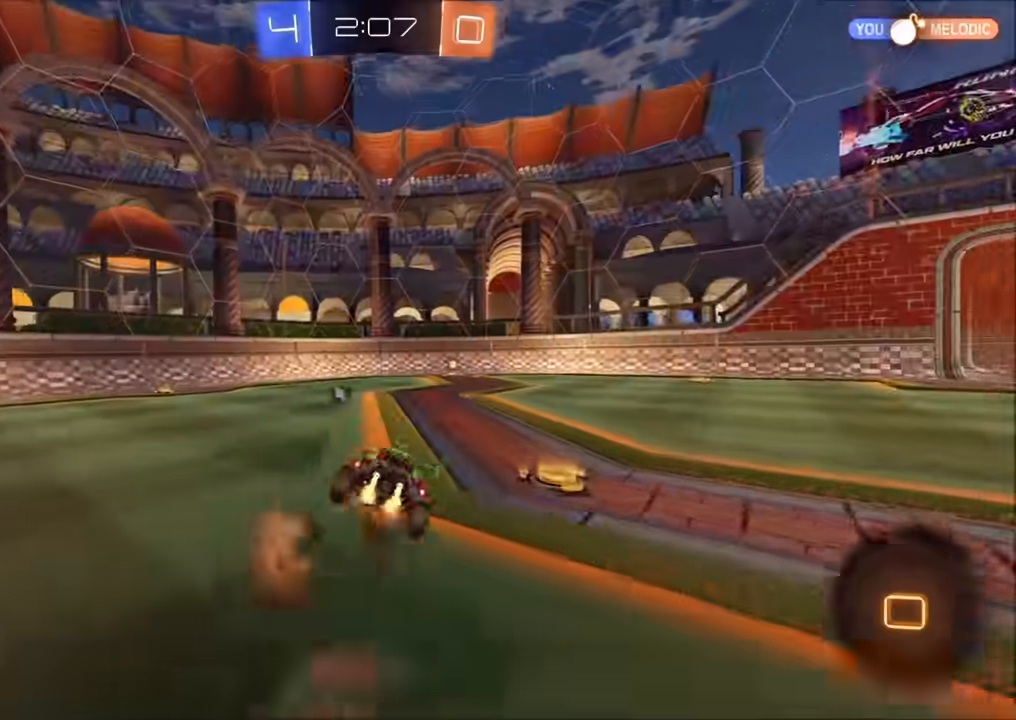
{"buttons": ["L1", "R2"], "left_stick": "down-right", "right_stick": "center", "events": [[17, "CROSS", "down"], [50, "L1", "up"], [83, "left_stick", "down"], [167, "CROSS", "up"], [167, "TRIANGLE", "down"], [267, "TRIANGLE", "up"], [267, "left_stick", "down-right"], [450, "L1", "down"]]}
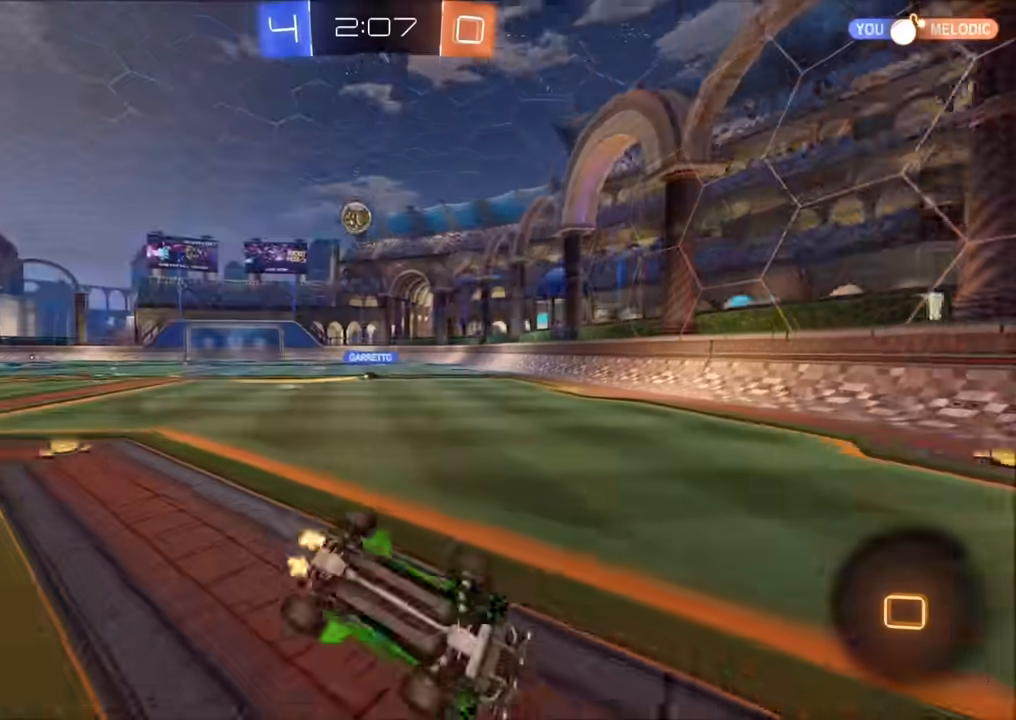
{"buttons": ["R2"], "left_stick": "right", "right_stick": "center", "events": [[383, "L1", "up"], [450, "left_stick", "right"]]}